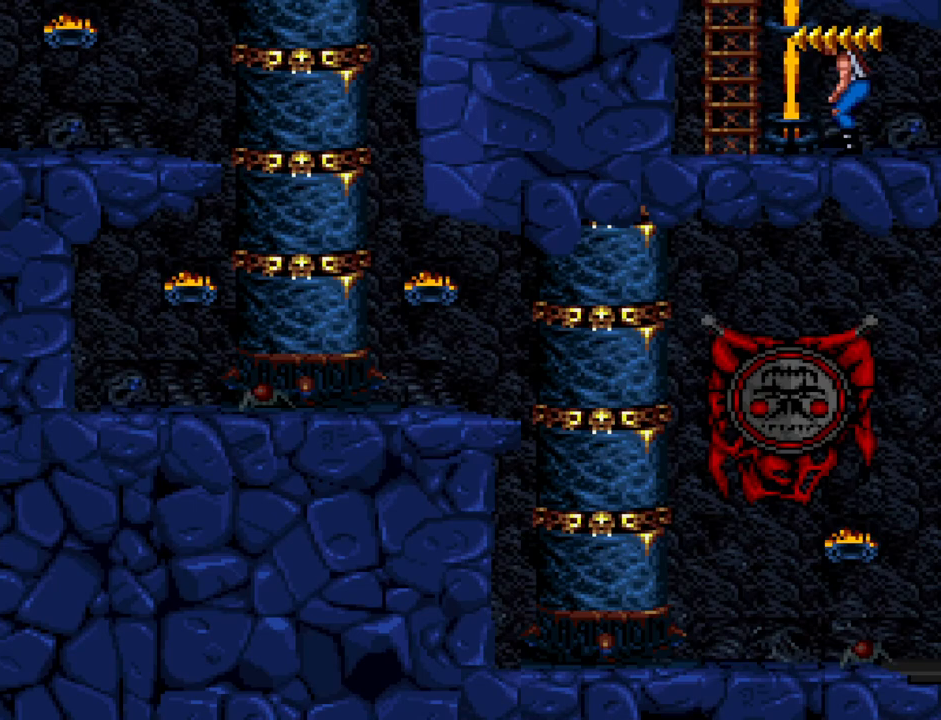
Gameplay with keyboard; each line is a JSON object with the keys held at the frame after it. "events" lists presses ("down") and releases ("up") of ".", "/", "a", "comma", "d", "minus", "num0", "num1", "num2", "num3", "num4", "num5", "num6", "num7", "num8", "num9", "return", "s", "space" and "w" between this image and that frame as [ms after this image, input, new state], when the widget could be followed in between. No other keys are recorded. Mouse input is not recorded. Not read: other_keys.
{"keys": [], "events": [[283, "a", "down"], [333, "a", "up"], [383, "num1", "up"]]}
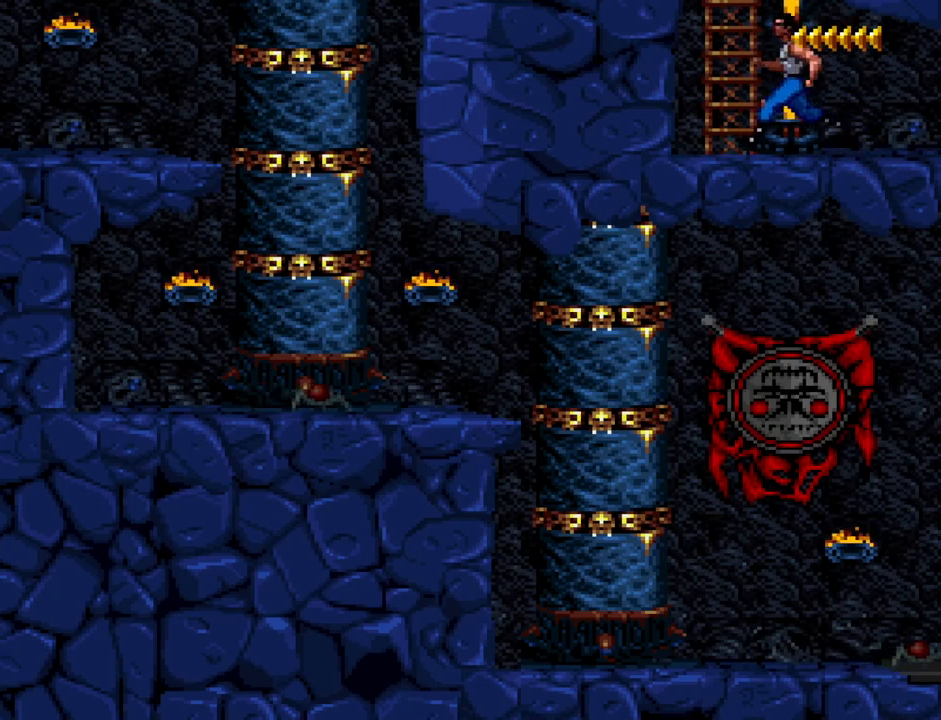
{"keys": ["w"], "events": [[83, "w", "down"]]}
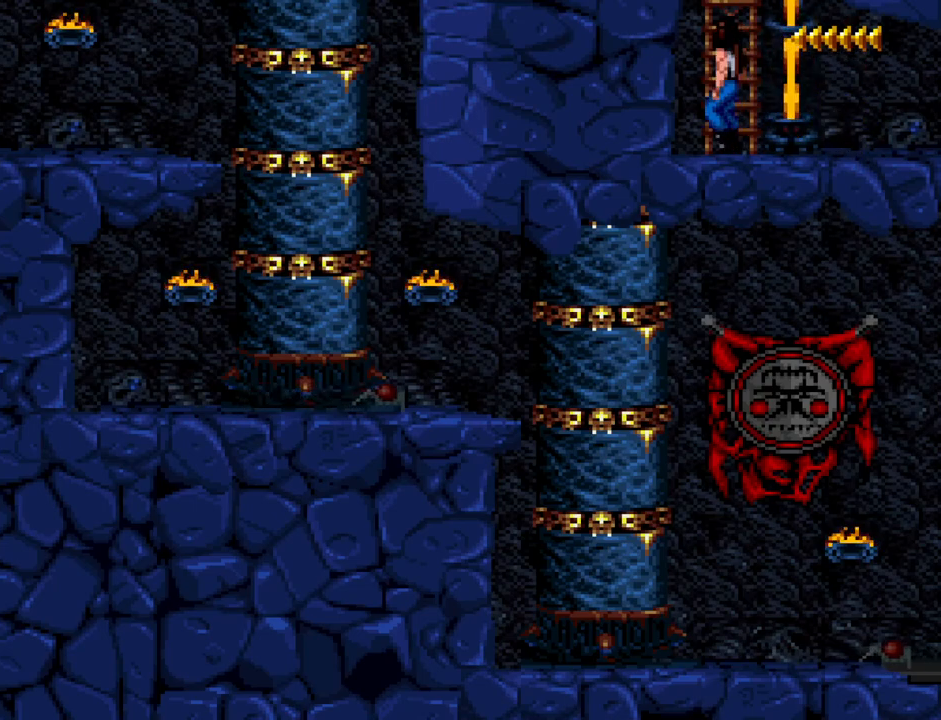
{"keys": ["w"], "events": []}
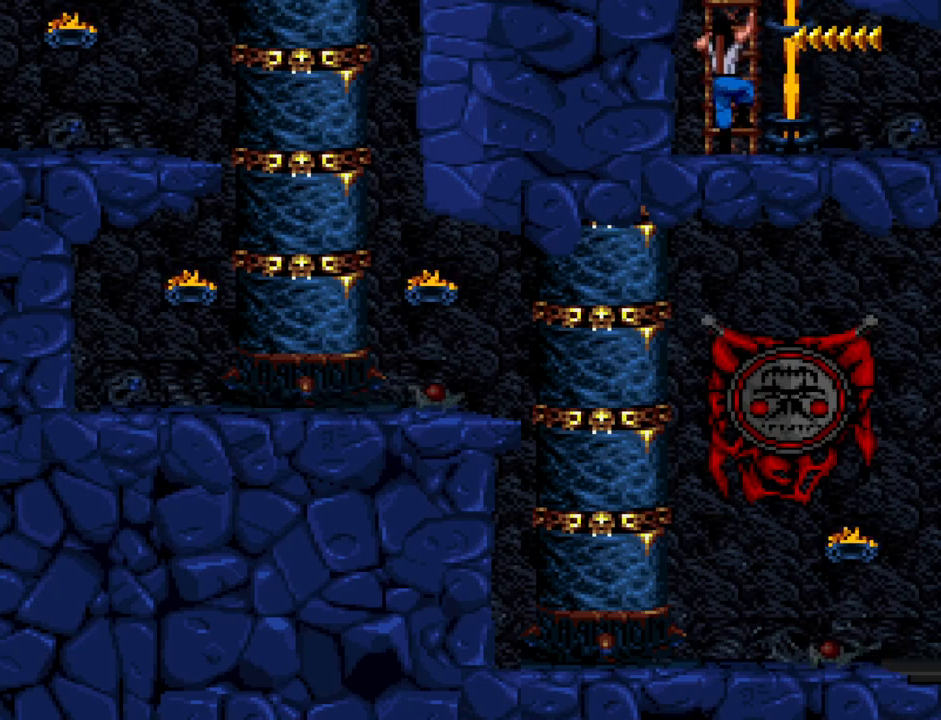
{"keys": ["w"], "events": []}
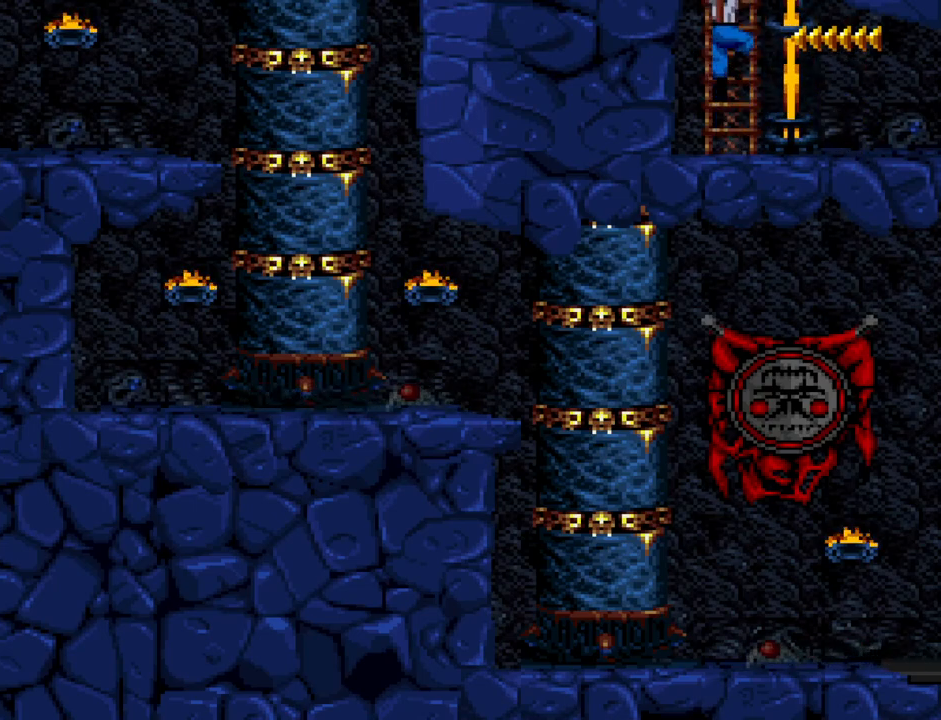
{"keys": ["w"], "events": []}
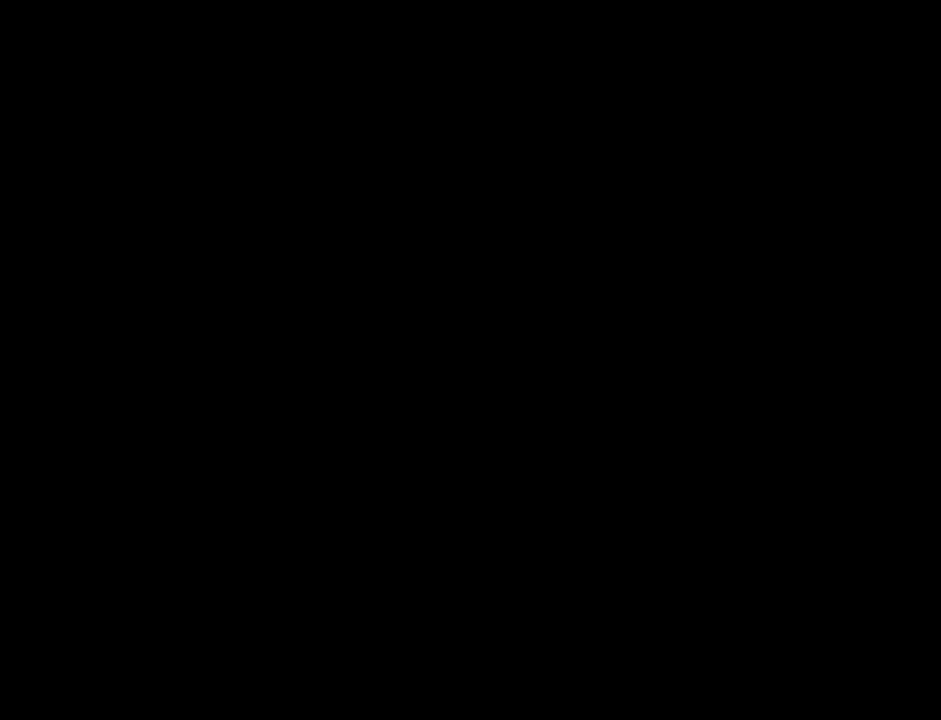
{"keys": ["w"], "events": []}
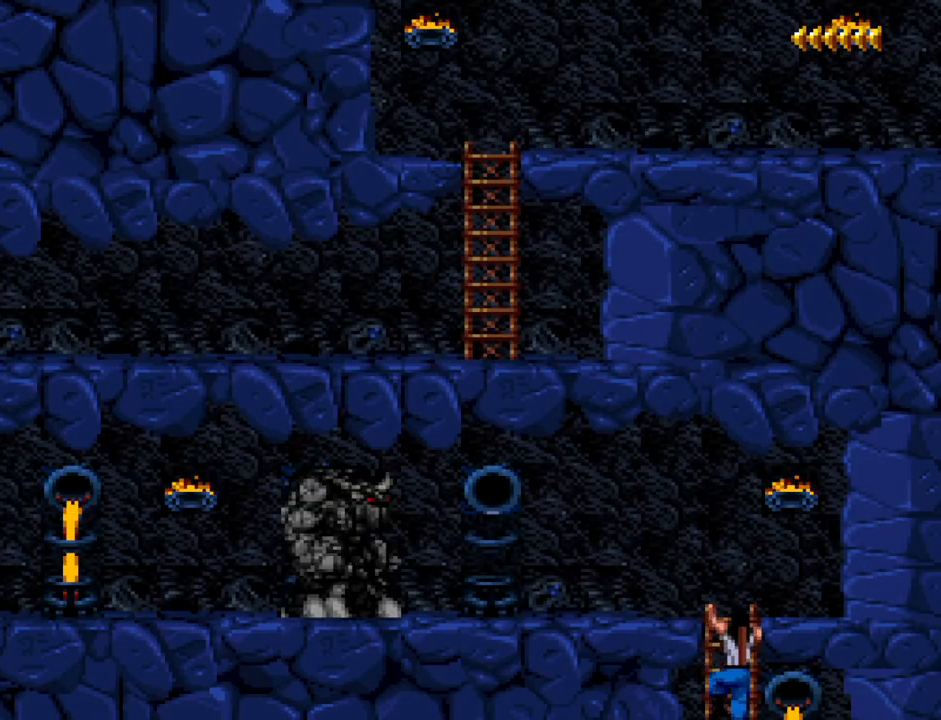
{"keys": ["w"], "events": []}
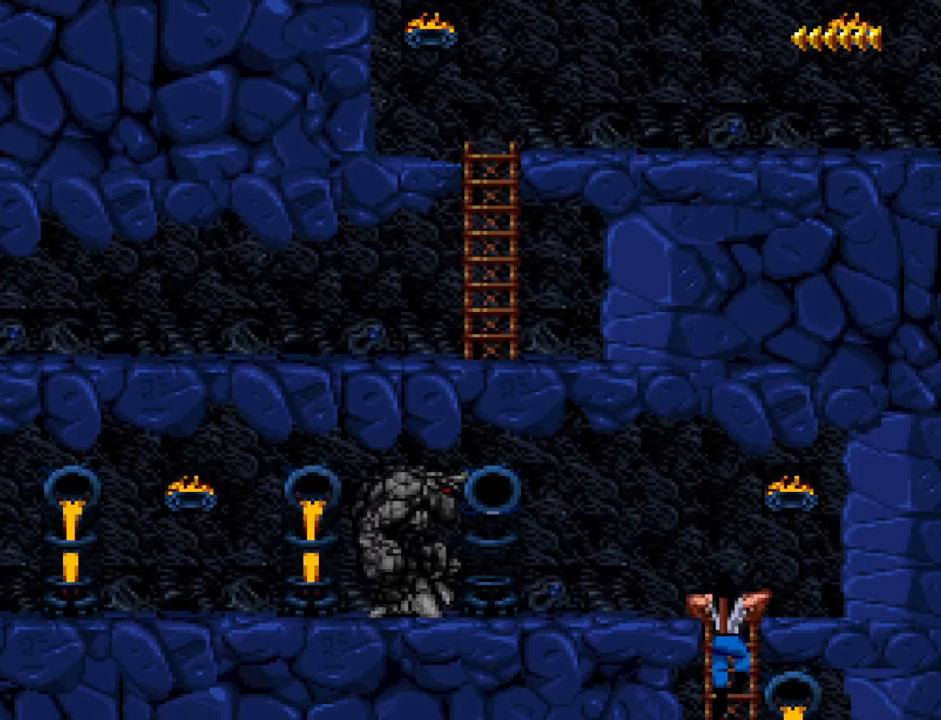
{"keys": ["w"], "events": []}
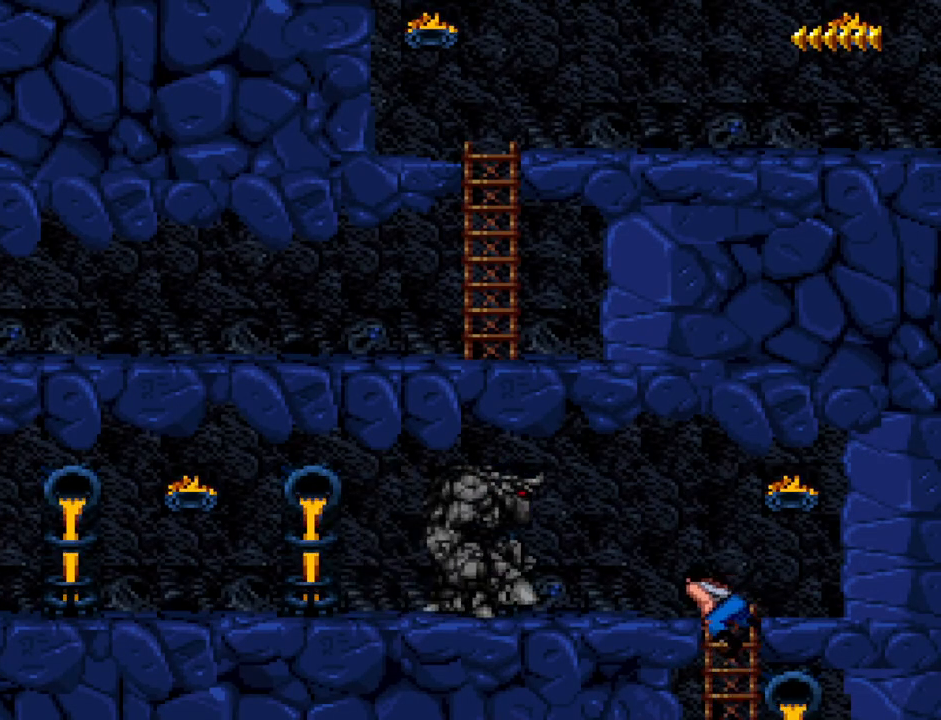
{"keys": ["w"], "events": []}
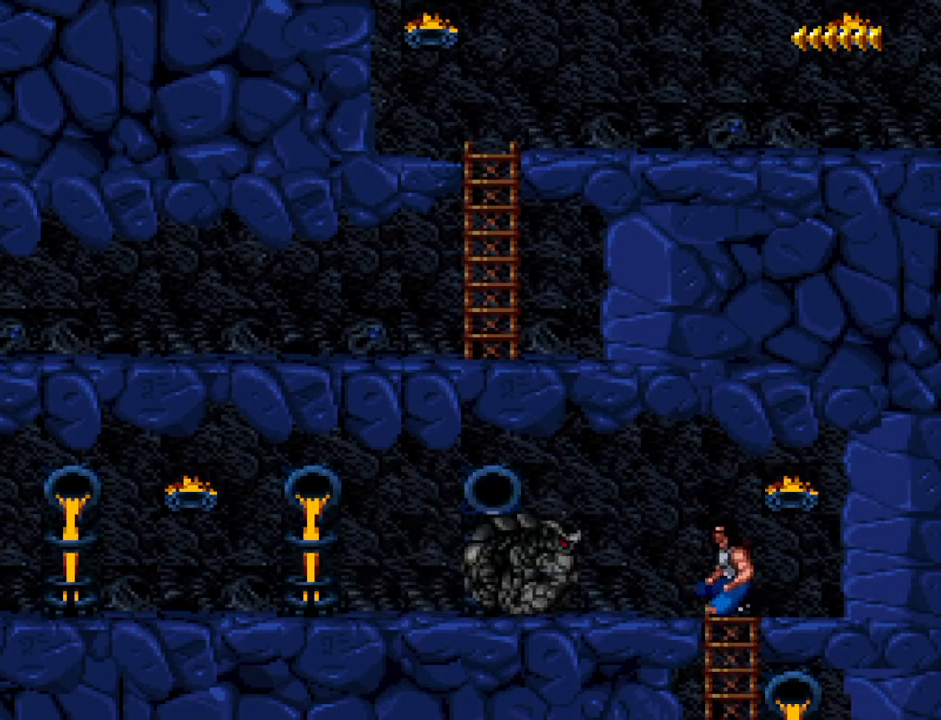
{"keys": ["num1", "w"], "events": [[283, "num1", "down"]]}
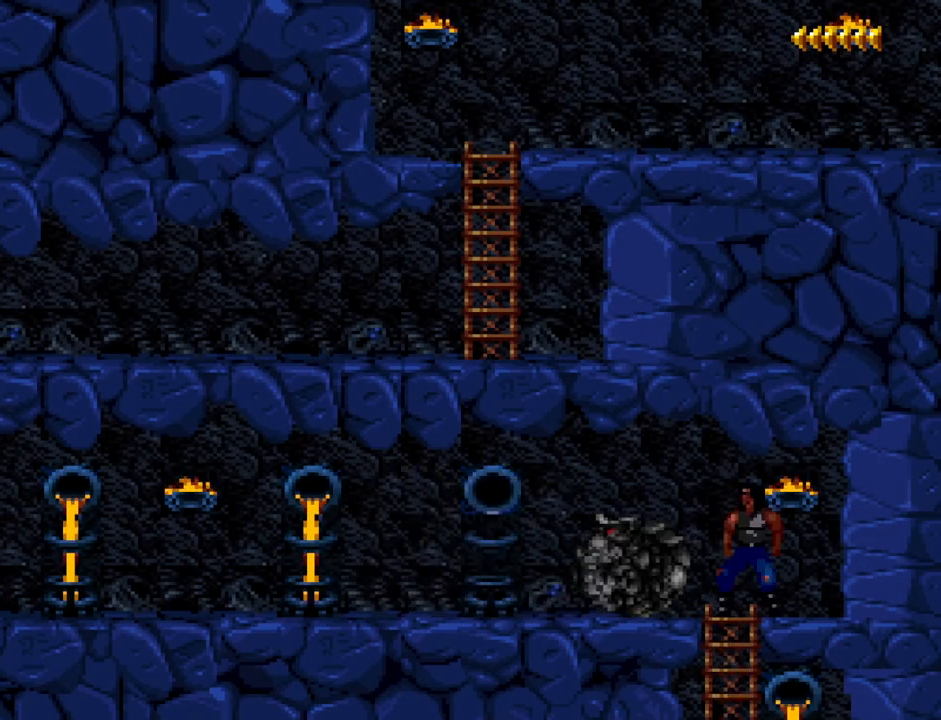
{"keys": ["a", "num1"], "events": [[67, "w", "up"], [167, "a", "down"], [317, "num2", "down"], [367, "num2", "up"]]}
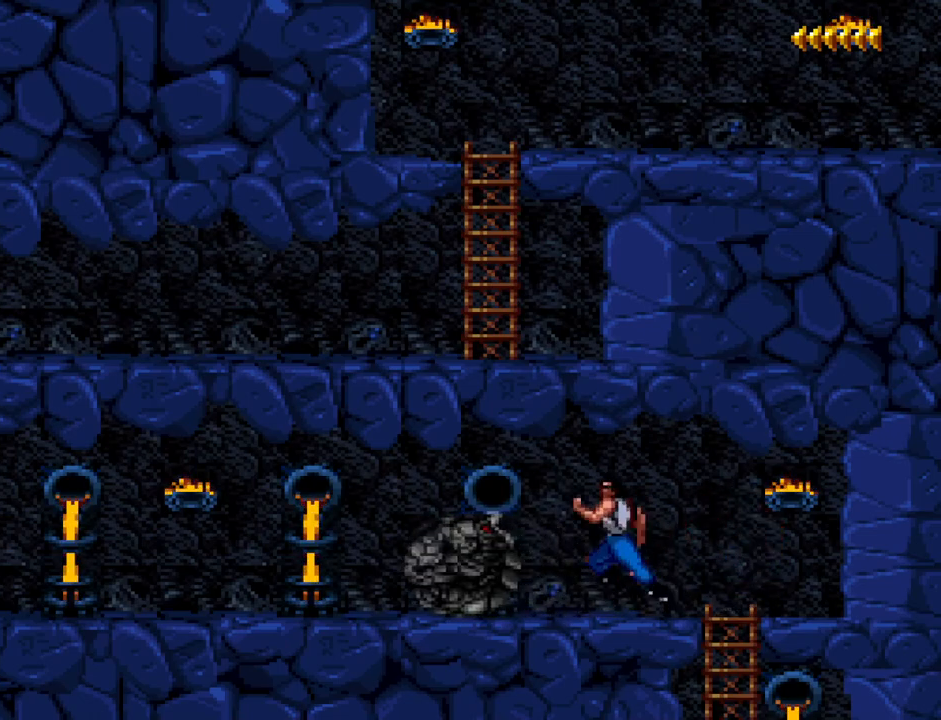
{"keys": ["a", "num1"], "events": []}
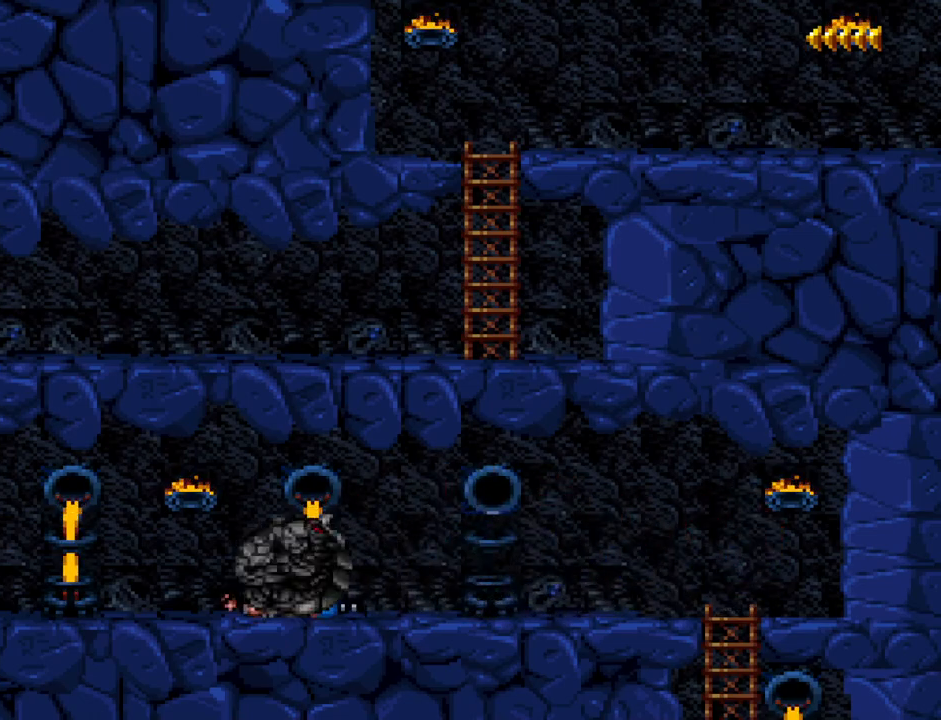
{"keys": ["a", "num1"], "events": []}
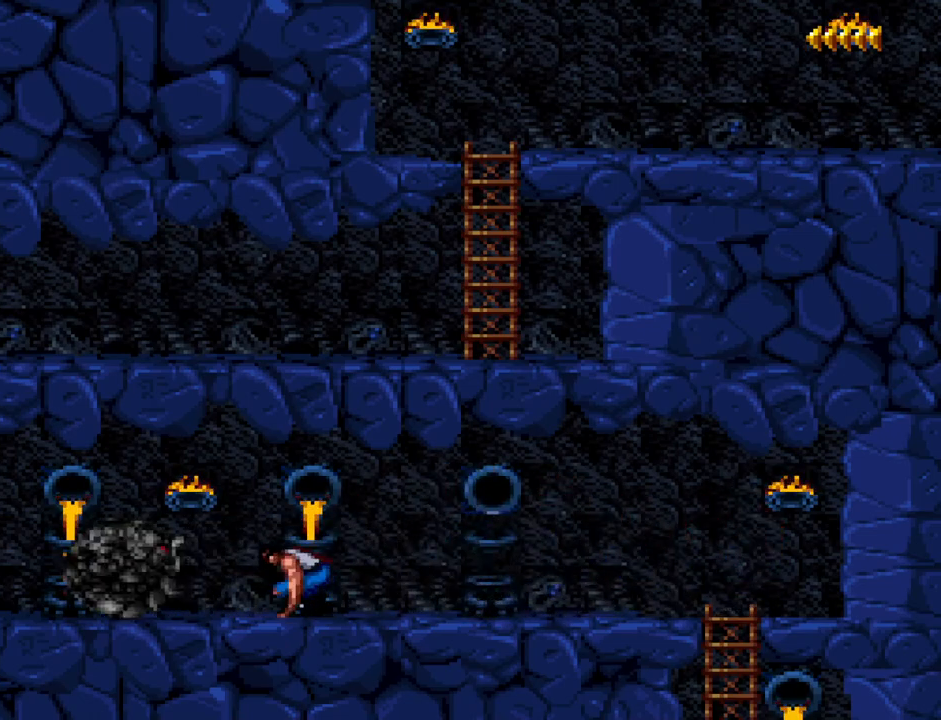
{"keys": ["a", "num1"], "events": []}
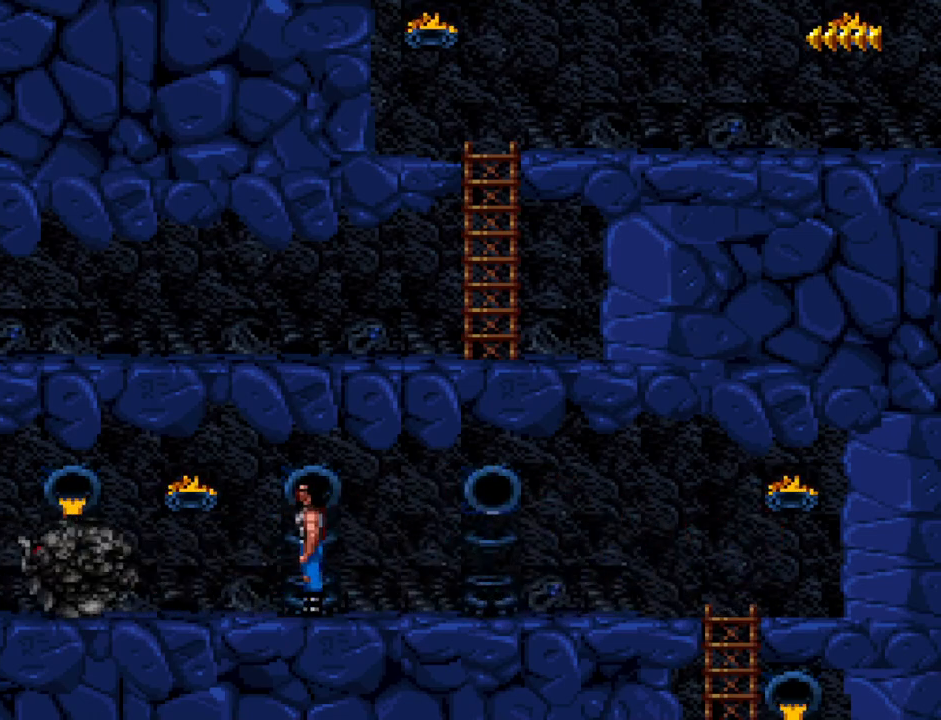
{"keys": ["a"], "events": [[133, "num2", "down"], [233, "num2", "up"], [283, "num1", "up"]]}
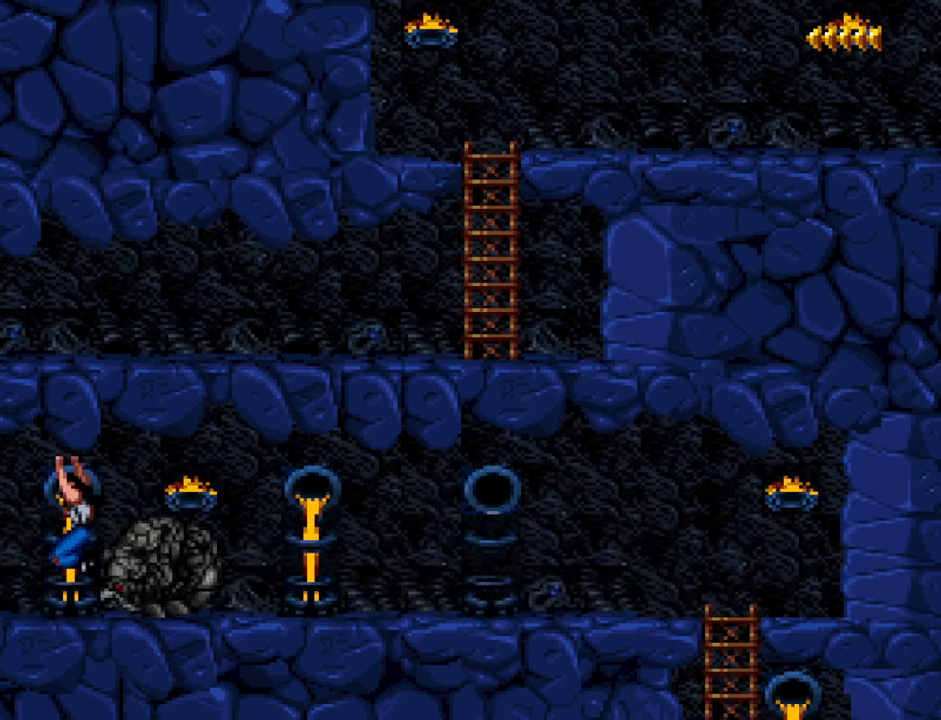
{"keys": ["a", "num2"], "events": [[433, "num2", "down"]]}
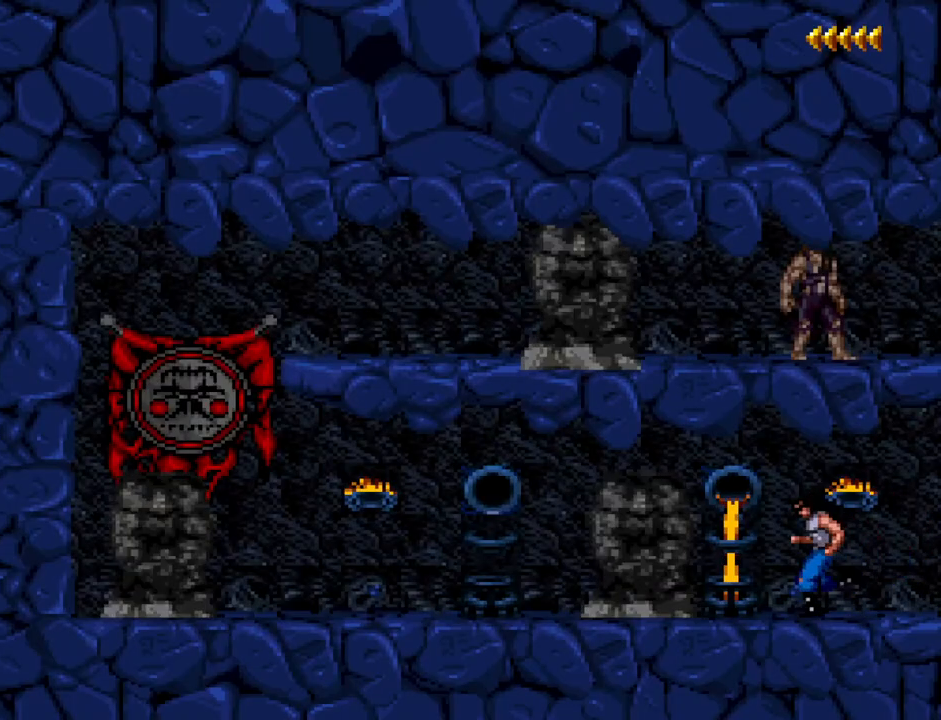
{"keys": ["a", "num1"], "events": [[17, "num2", "up"], [217, "num1", "down"]]}
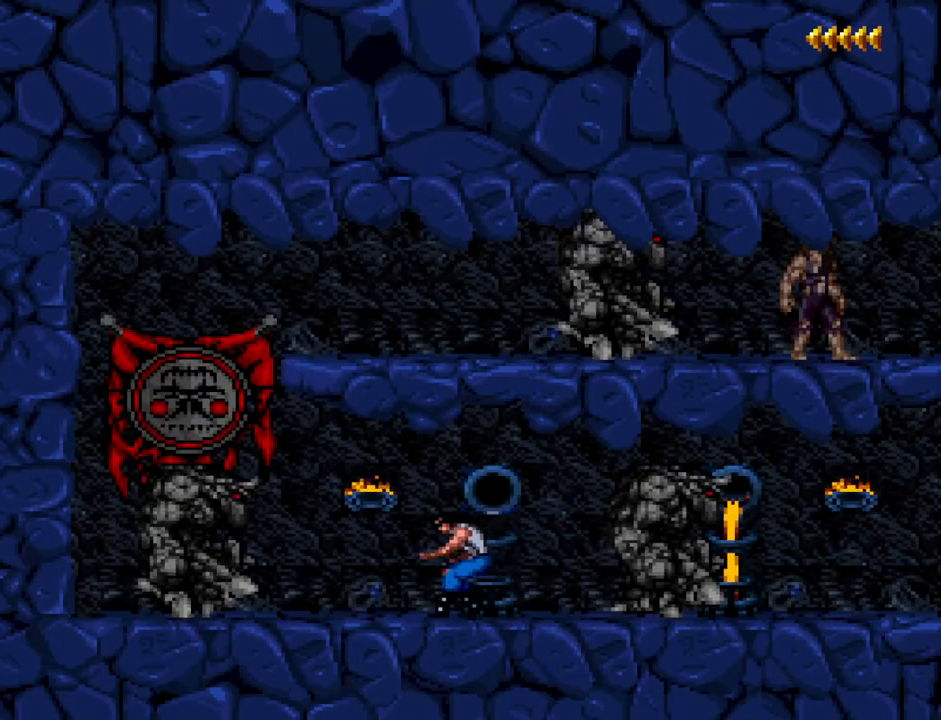
{"keys": ["a", "num1"], "events": []}
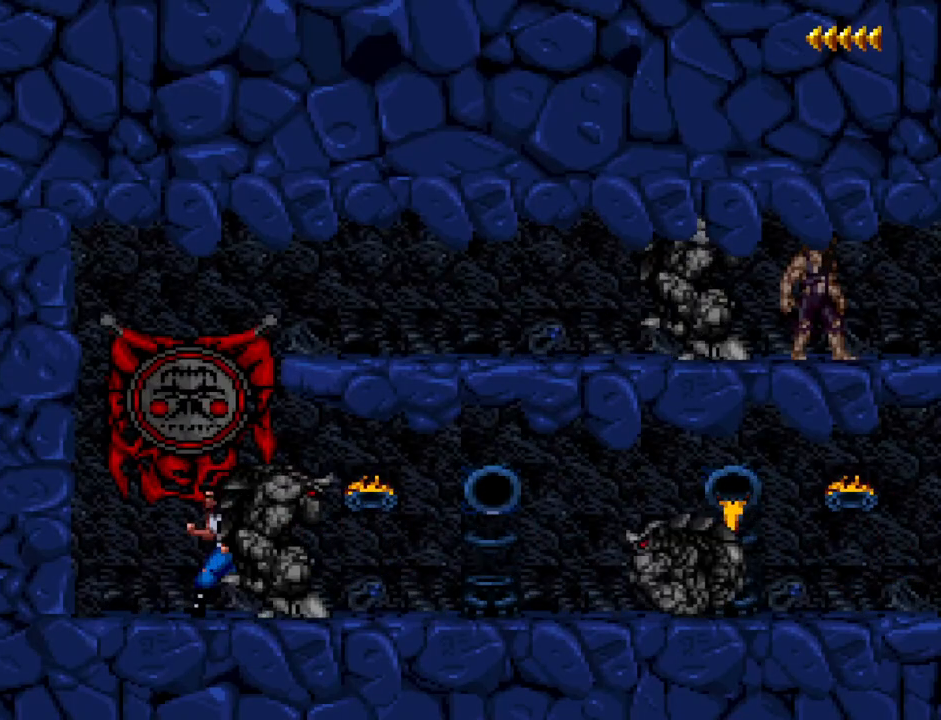
{"keys": ["d"], "events": [[150, "a", "up"], [200, "a", "down"], [350, "a", "up"], [433, "d", "down"], [433, "num1", "up"]]}
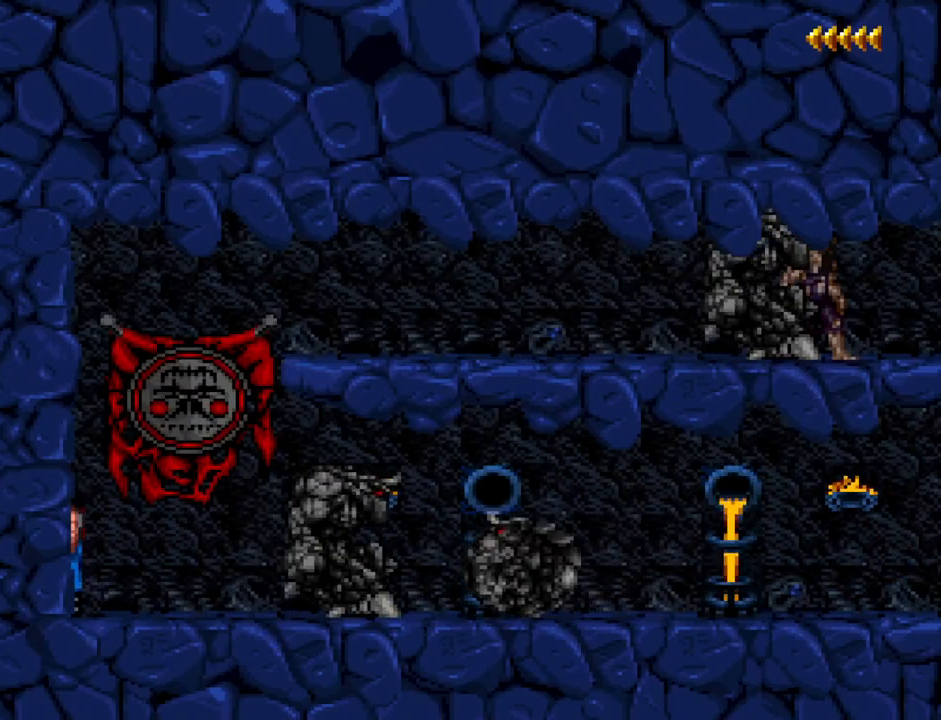
{"keys": [], "events": [[400, "d", "up"]]}
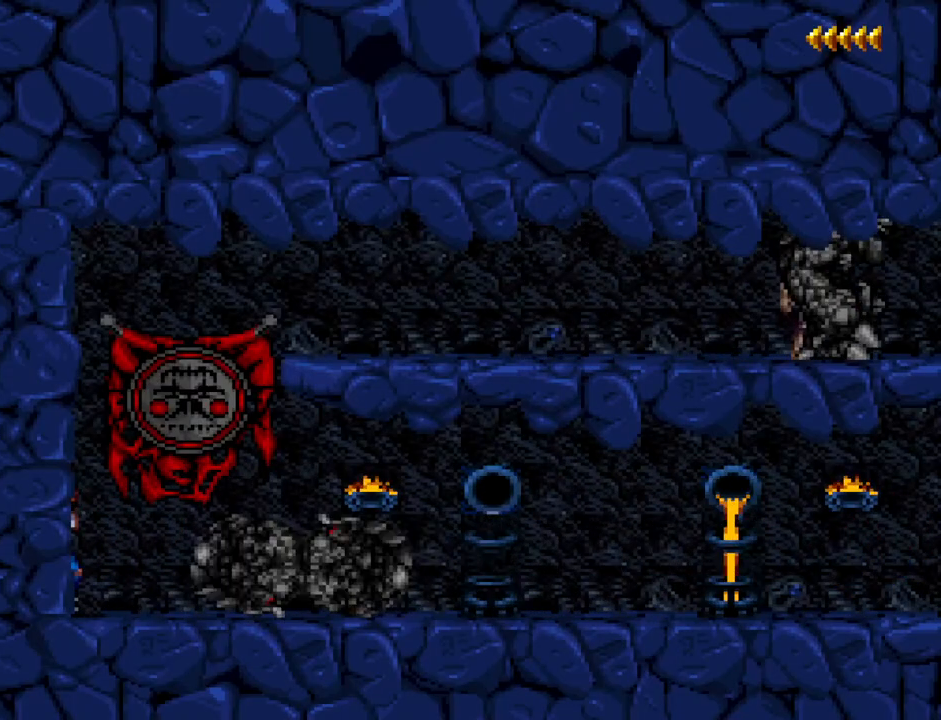
{"keys": ["w"], "events": [[50, "w", "down"]]}
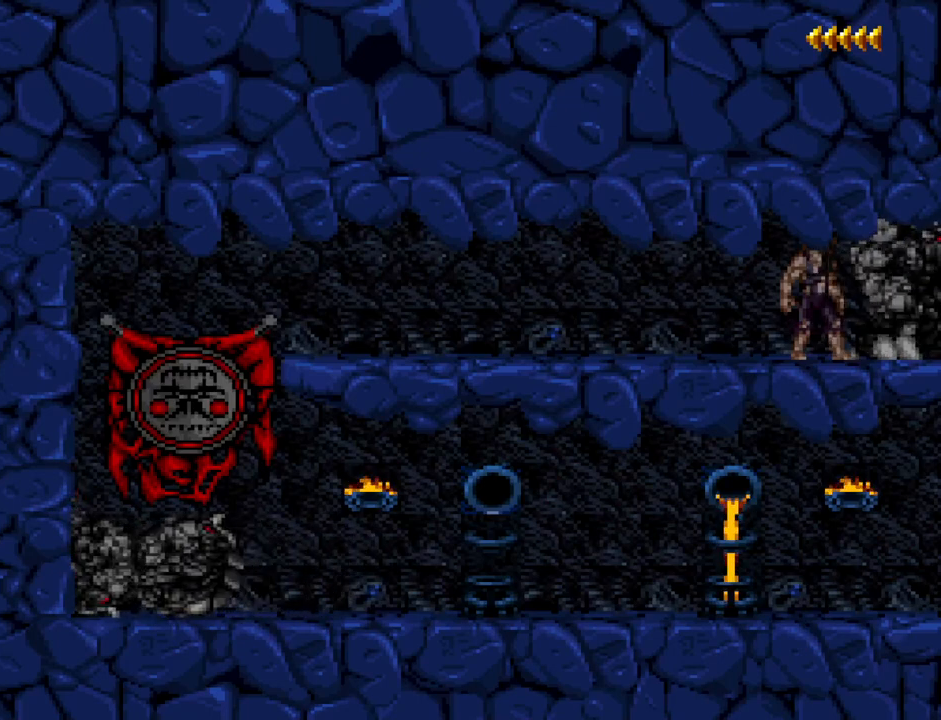
{"keys": ["w"], "events": []}
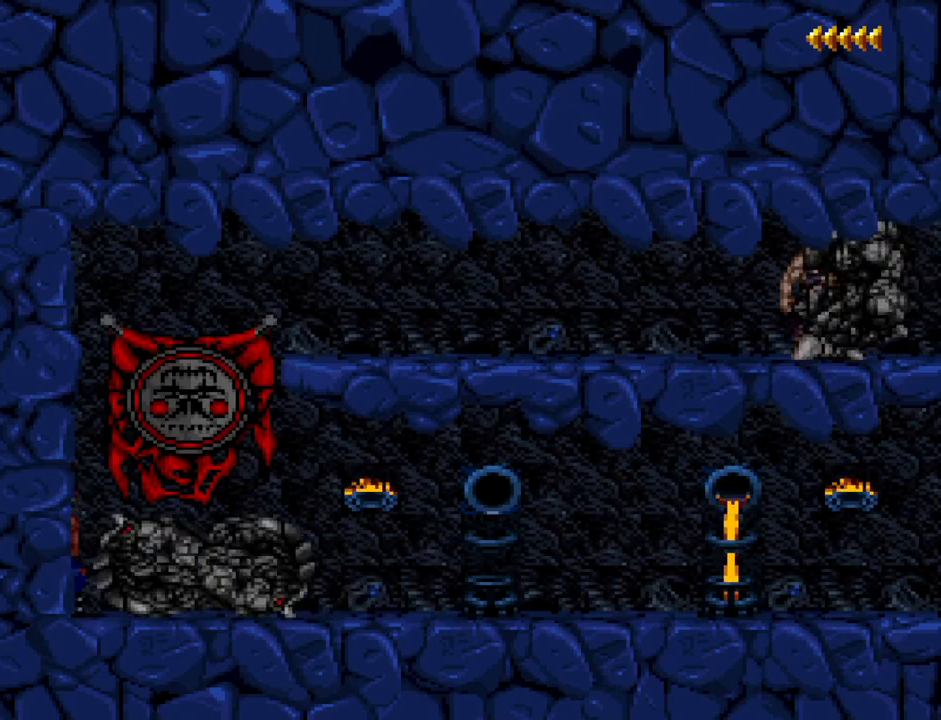
{"keys": [], "events": [[217, "num1", "down"], [217, "w", "up"], [300, "d", "down"], [500, "d", "up"], [500, "num1", "up"]]}
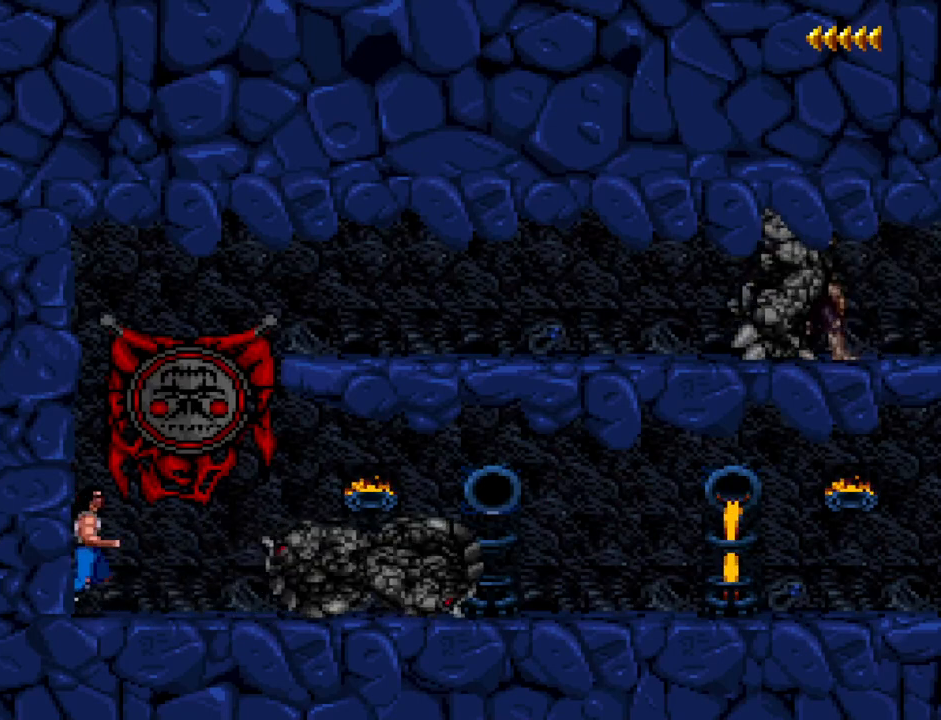
{"keys": [], "events": []}
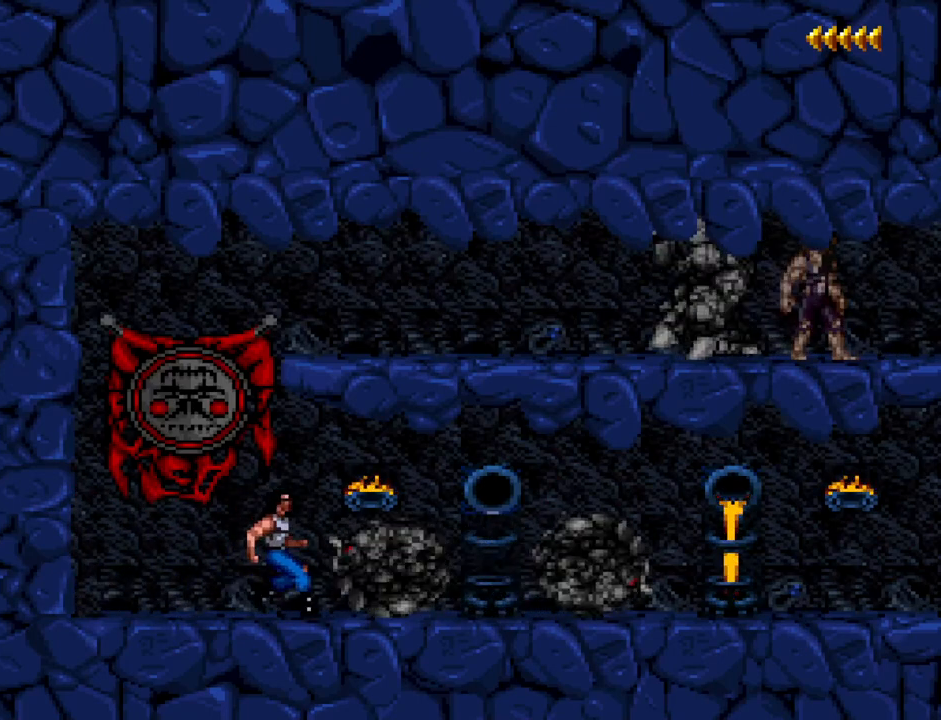
{"keys": ["w"], "events": [[200, "w", "down"]]}
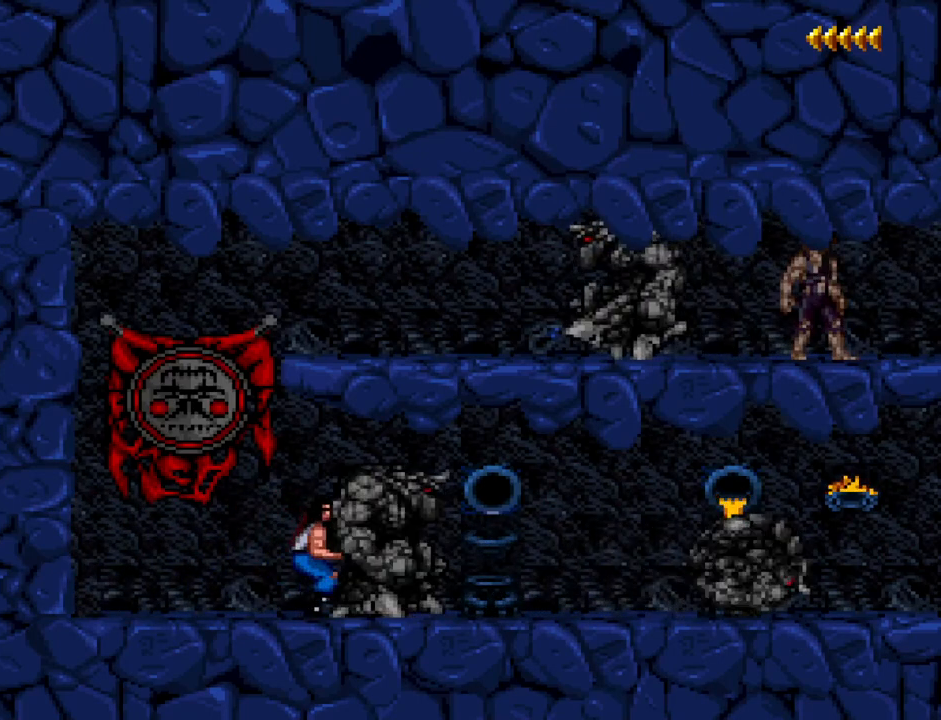
{"keys": [], "events": [[317, "w", "up"]]}
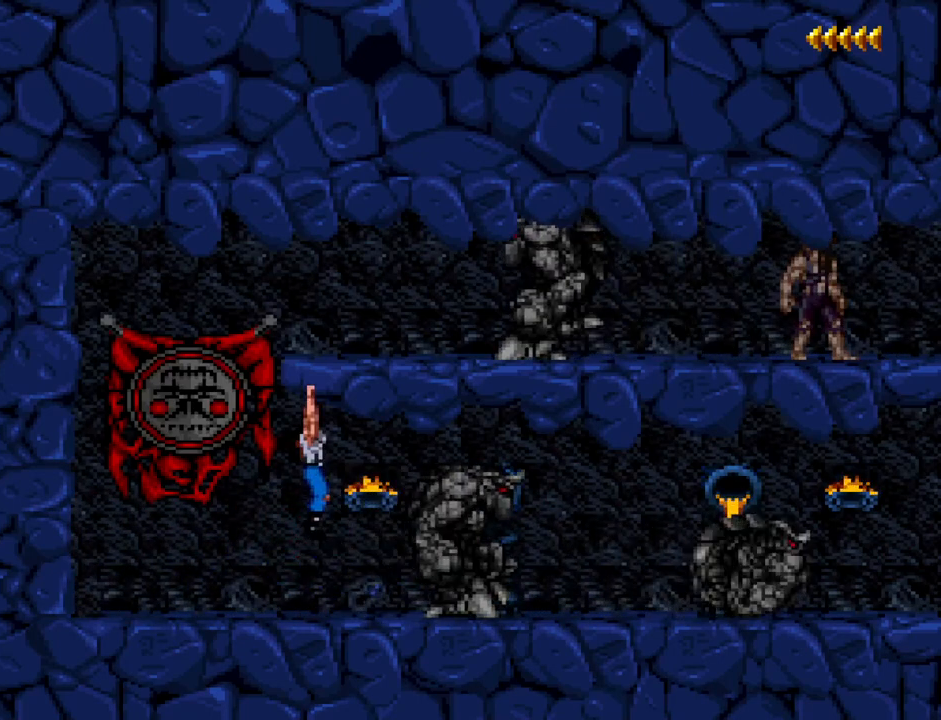
{"keys": [], "events": []}
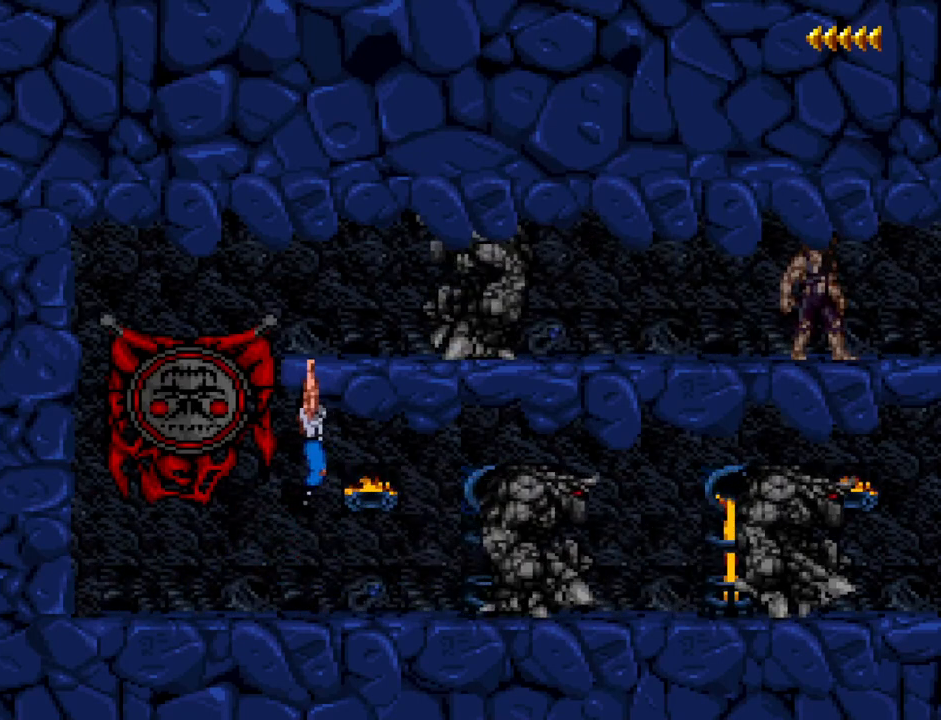
{"keys": [], "events": []}
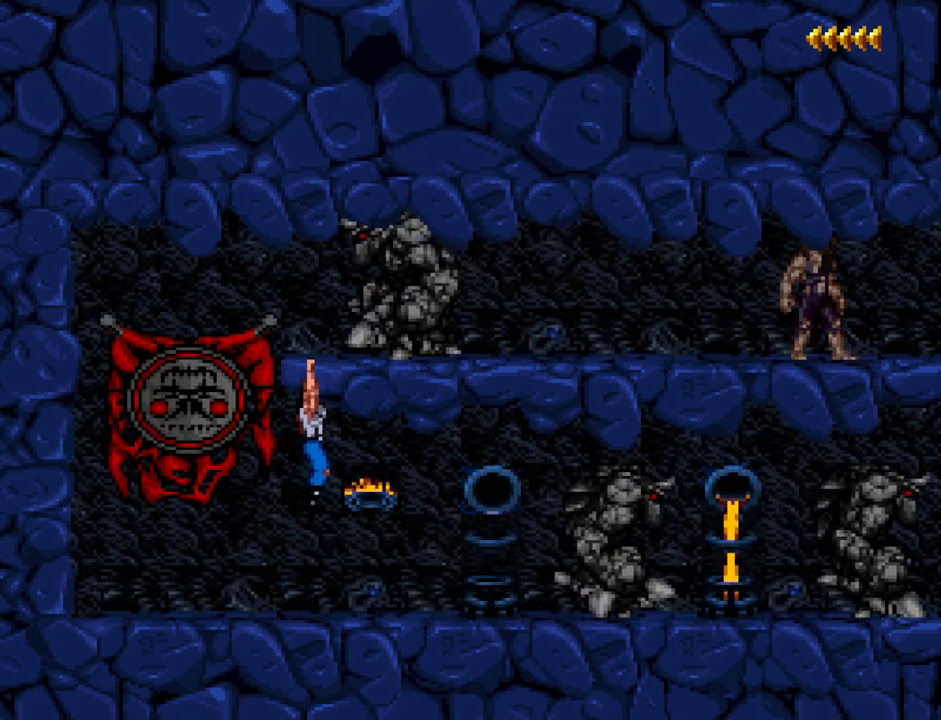
{"keys": [], "events": []}
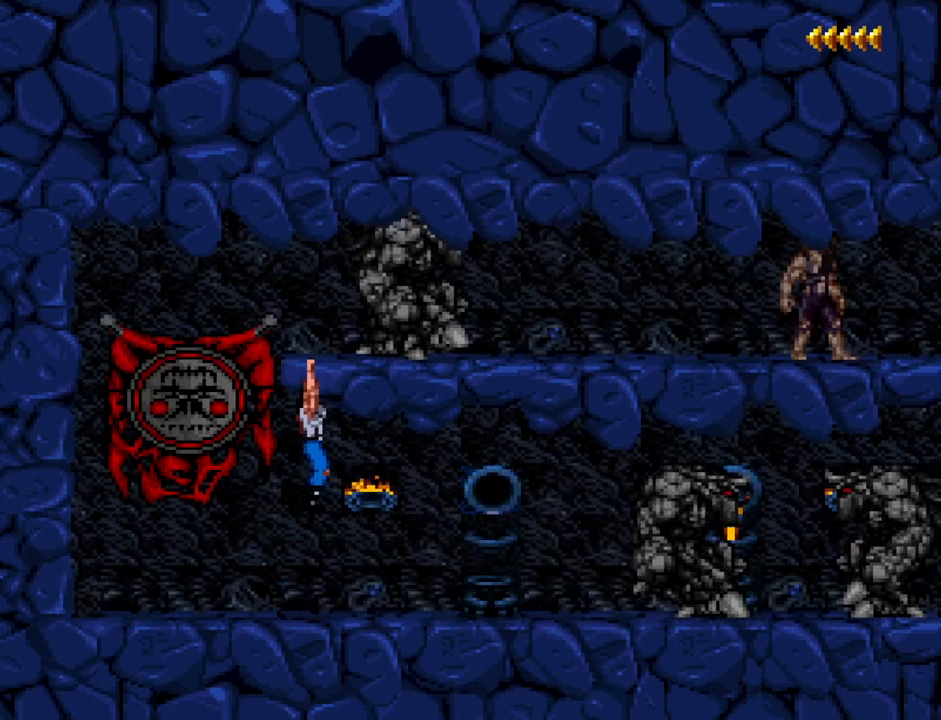
{"keys": [], "events": []}
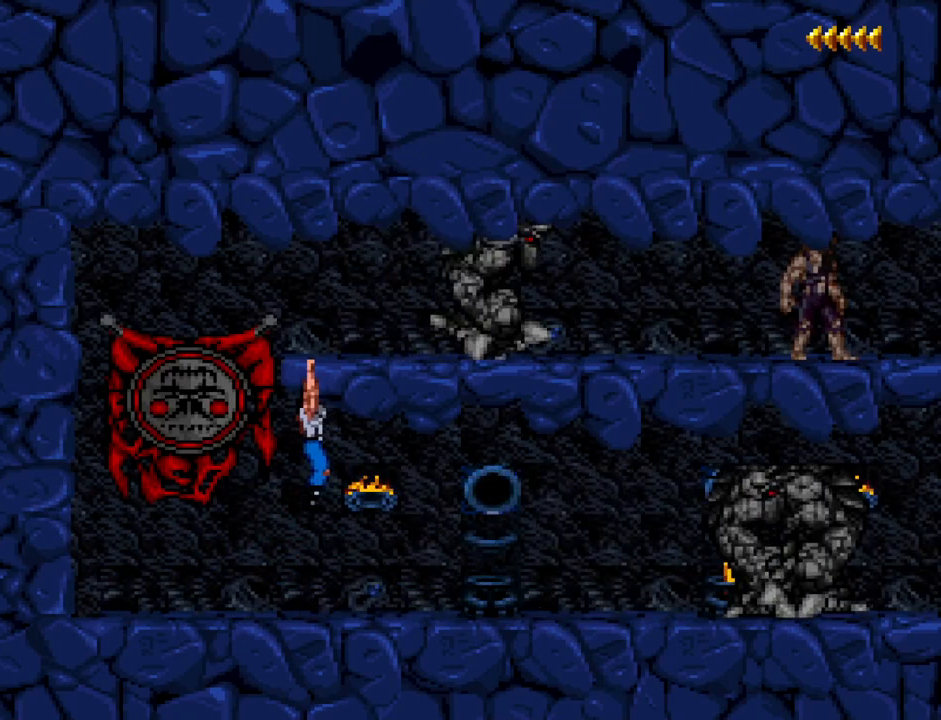
{"keys": [], "events": []}